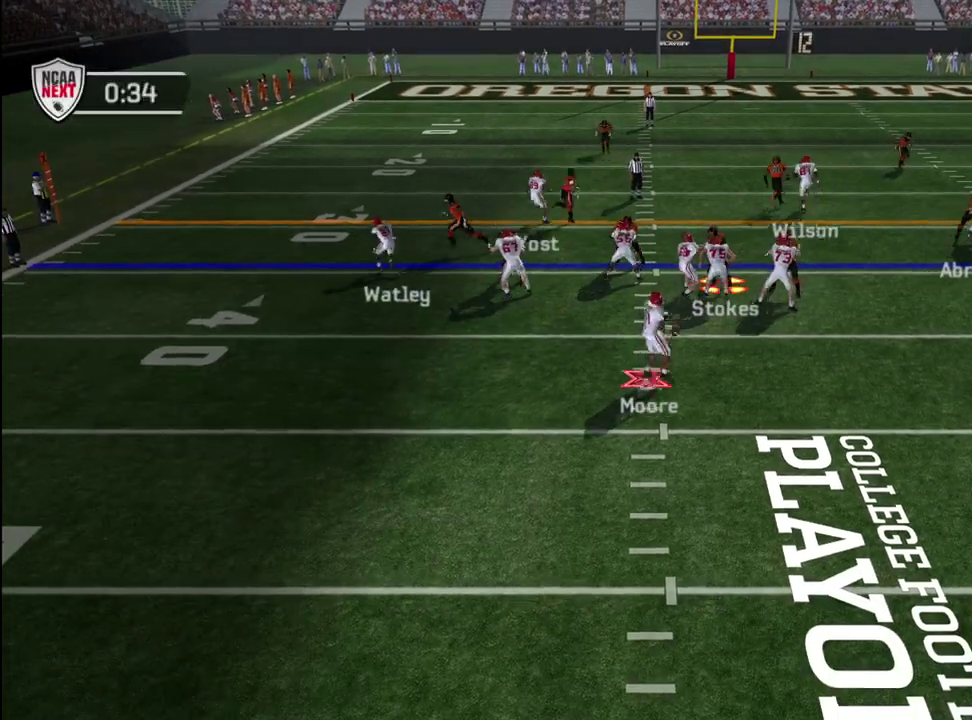
Gameplay with a controller (PlayStation layout); each line is a JSON object with the inputs held at the frame after it (dt_ms = milliseconds from this image to that frame). "events" lists button and stick changes between this image and that frame as [ms after this image, input, new state], when the widget could be followed in between. Not read: L1.
{"dt_ms": 300, "buttons": [], "left_stick": "down", "right_stick": "center", "events": [[217, "right_stick", "center"]]}
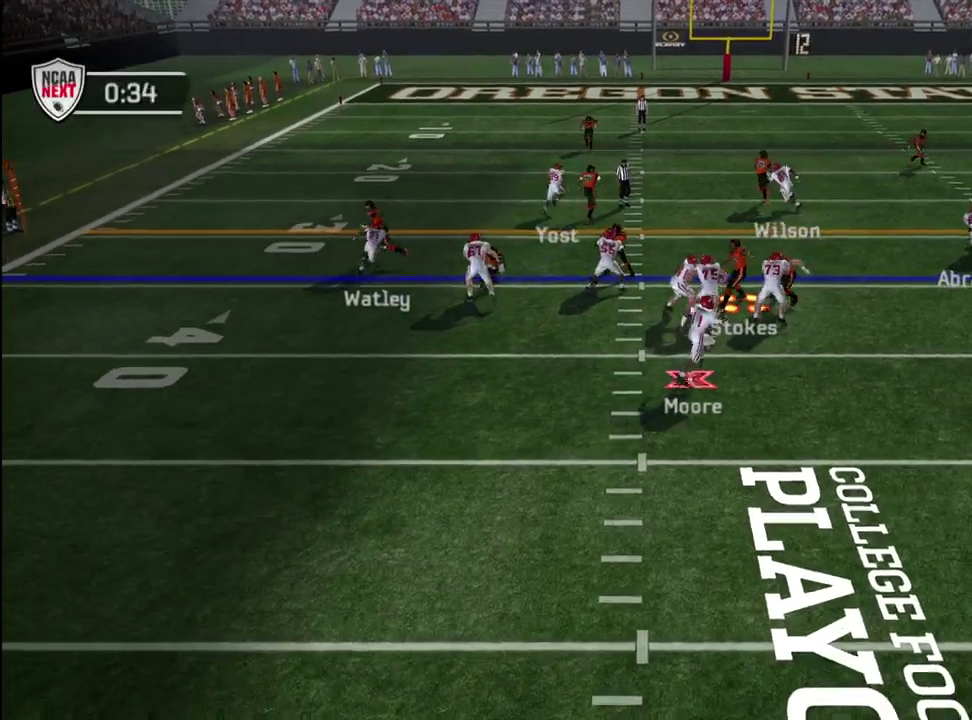
{"dt_ms": 600, "buttons": ["CROSS"], "left_stick": "up-right", "right_stick": "center", "events": [[33, "left_stick", "down-left"], [117, "left_stick", "right"], [167, "CROSS", "down"], [167, "left_stick", "up-right"]]}
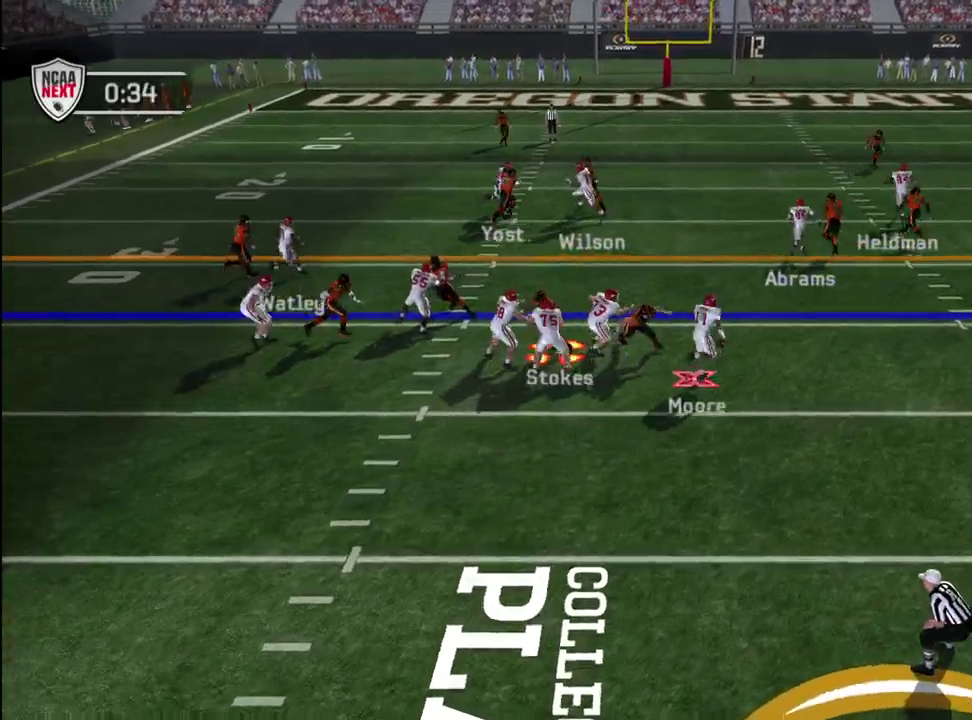
{"dt_ms": 600, "buttons": ["CROSS"], "left_stick": "up-right", "right_stick": "center", "events": [[200, "left_stick", "down-left"], [300, "left_stick", "up-right"]]}
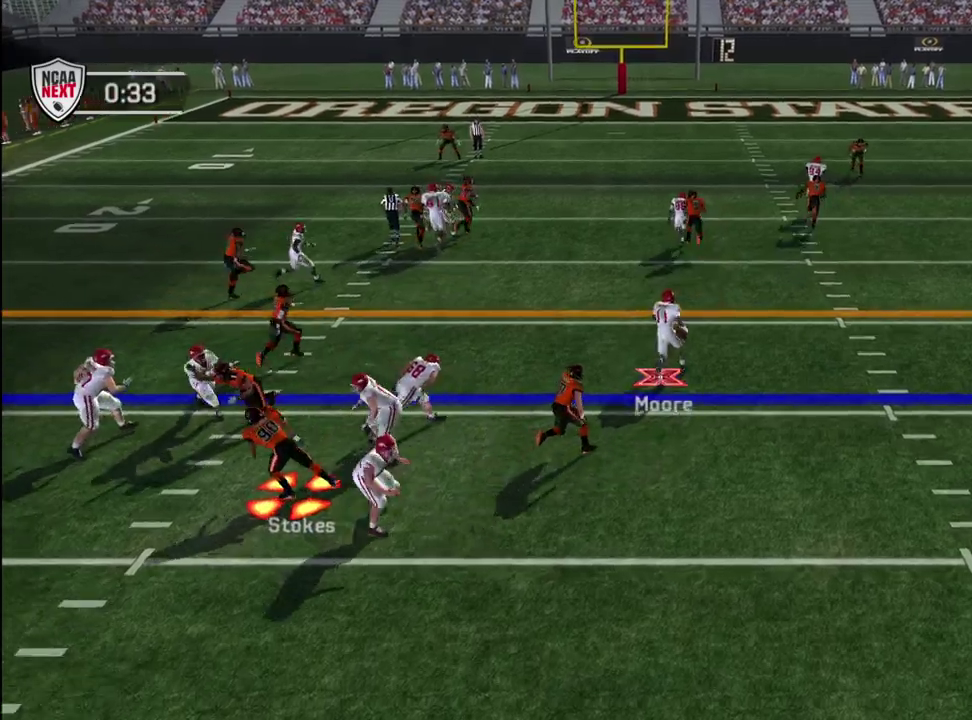
{"dt_ms": 600, "buttons": ["CROSS"], "left_stick": "up-right", "right_stick": "center", "events": []}
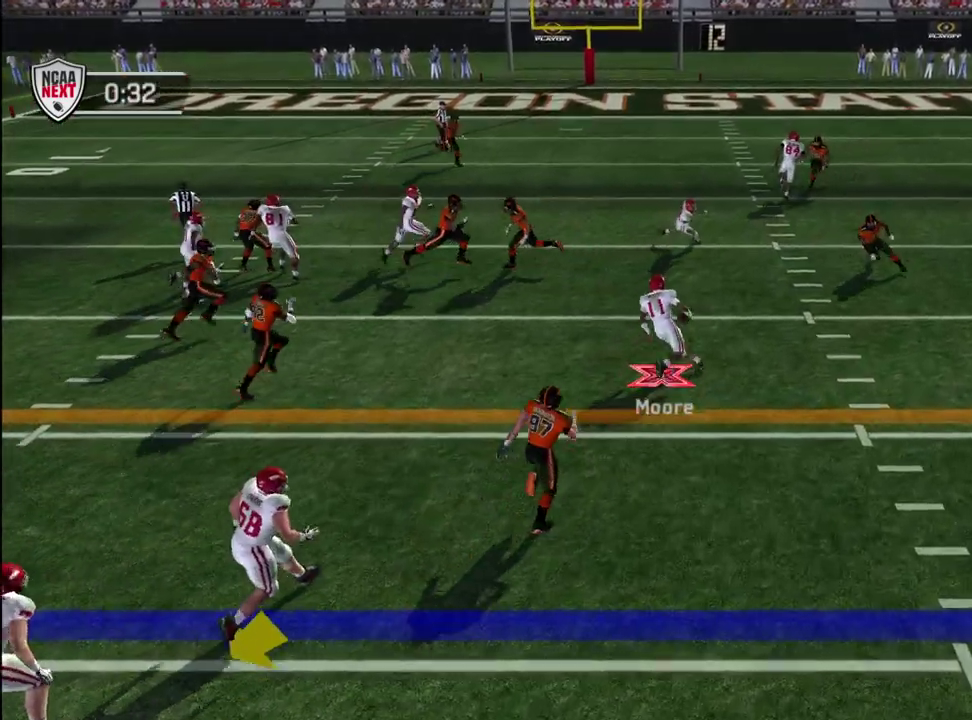
{"dt_ms": 400, "buttons": ["CROSS"], "left_stick": "up-right", "right_stick": "center", "events": []}
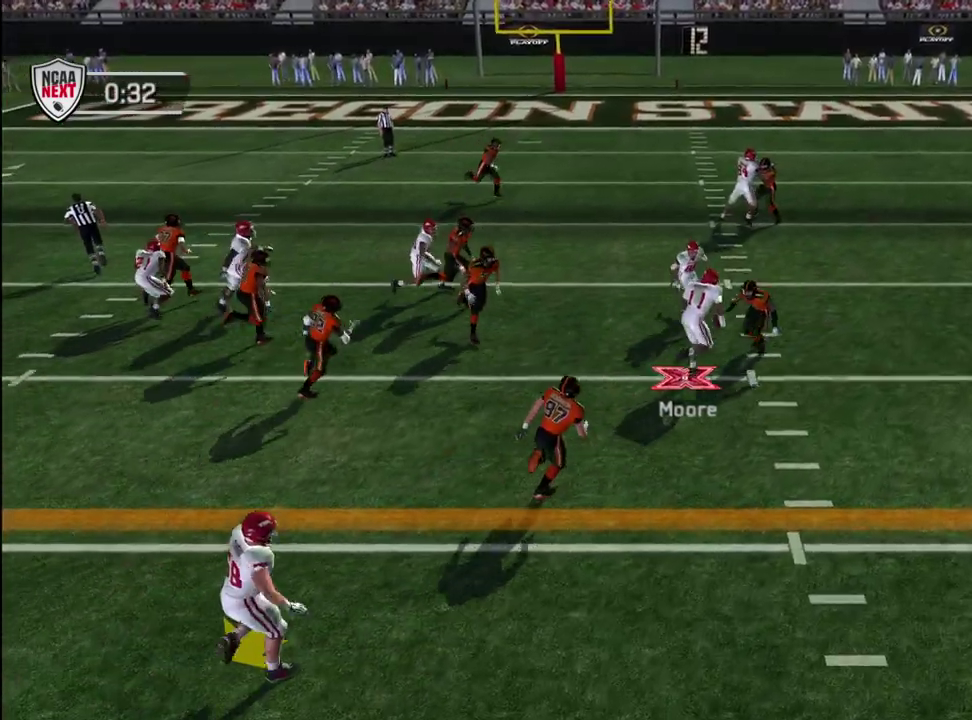
{"dt_ms": 300, "buttons": ["CROSS"], "left_stick": "up-right", "right_stick": "center", "events": []}
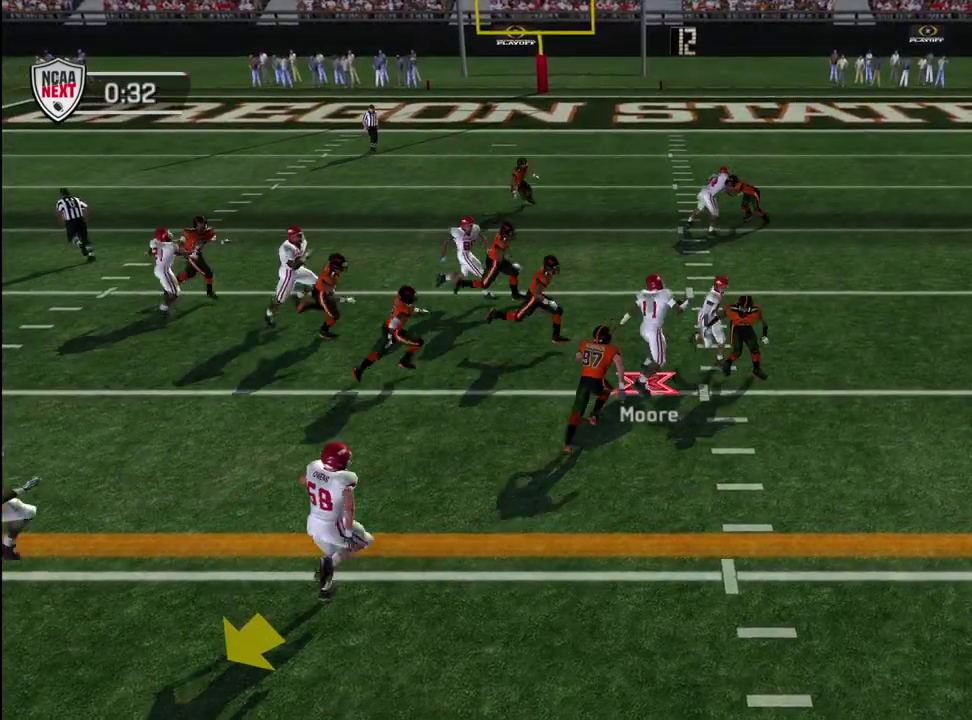
{"dt_ms": 800, "buttons": ["CROSS"], "left_stick": "right", "right_stick": "center", "events": [[717, "left_stick", "right"]]}
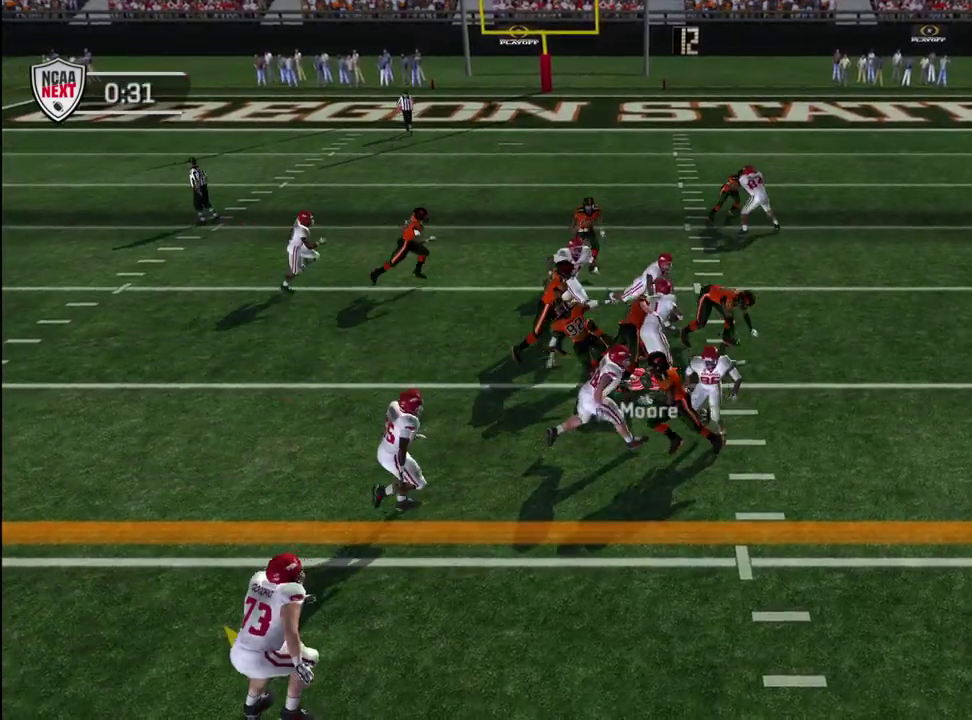
{"dt_ms": 400, "buttons": [], "left_stick": "up-right", "right_stick": "center", "events": [[133, "left_stick", "up-right"], [233, "CROSS", "up"]]}
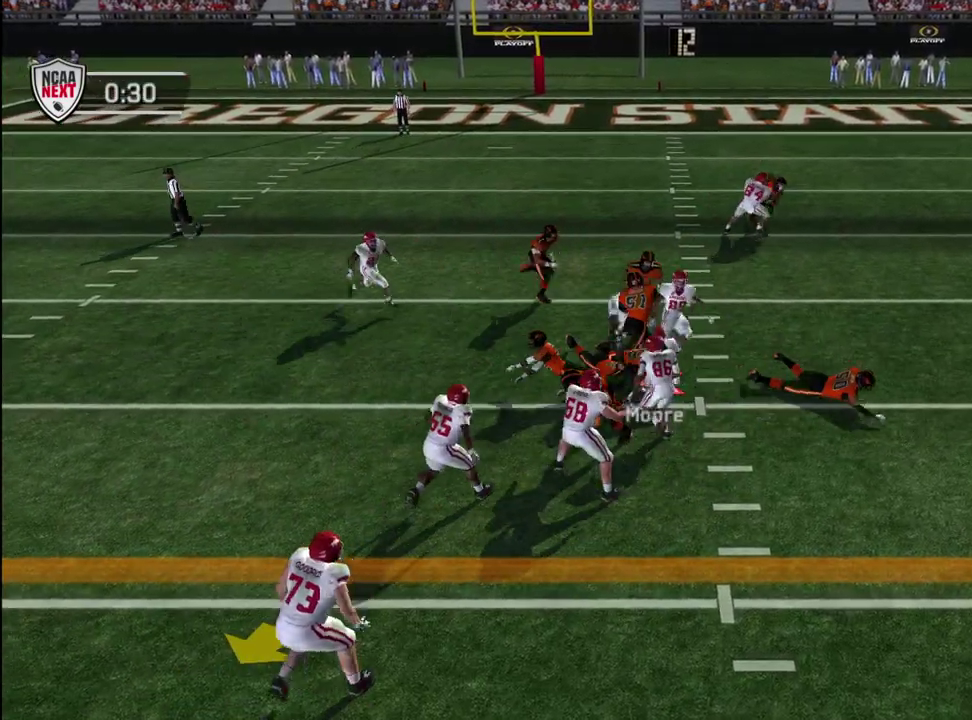
{"dt_ms": 300, "buttons": [], "left_stick": "up-right", "right_stick": "center", "events": []}
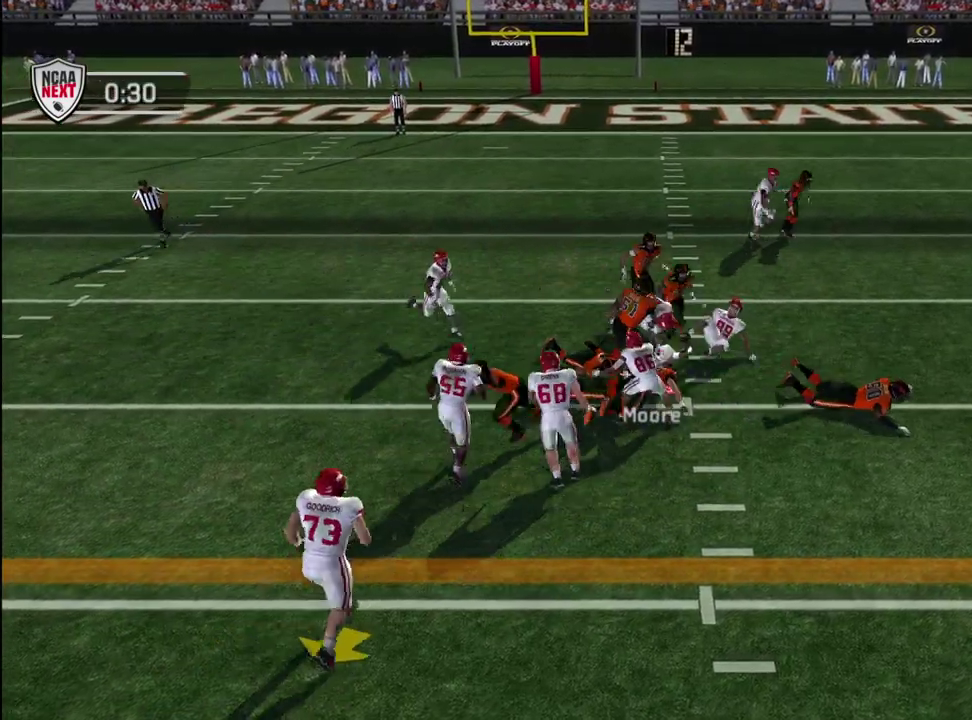
{"dt_ms": 600, "buttons": [], "left_stick": "up", "right_stick": "center", "events": [[383, "left_stick", "up"]]}
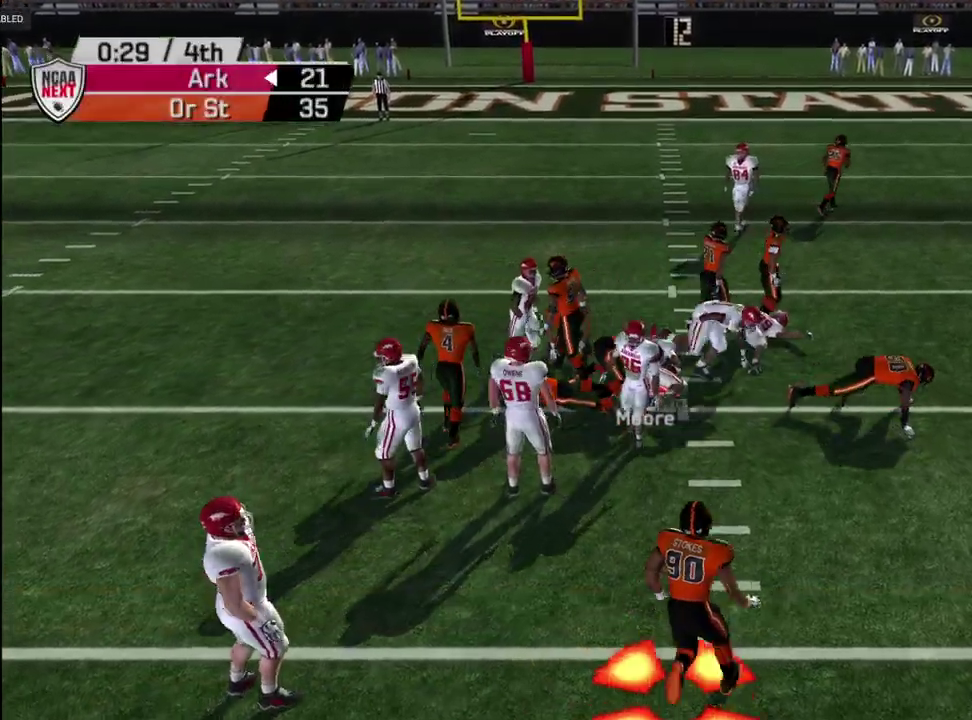
{"dt_ms": 600, "buttons": [], "left_stick": "center", "right_stick": "center", "events": [[233, "left_stick", "center"]]}
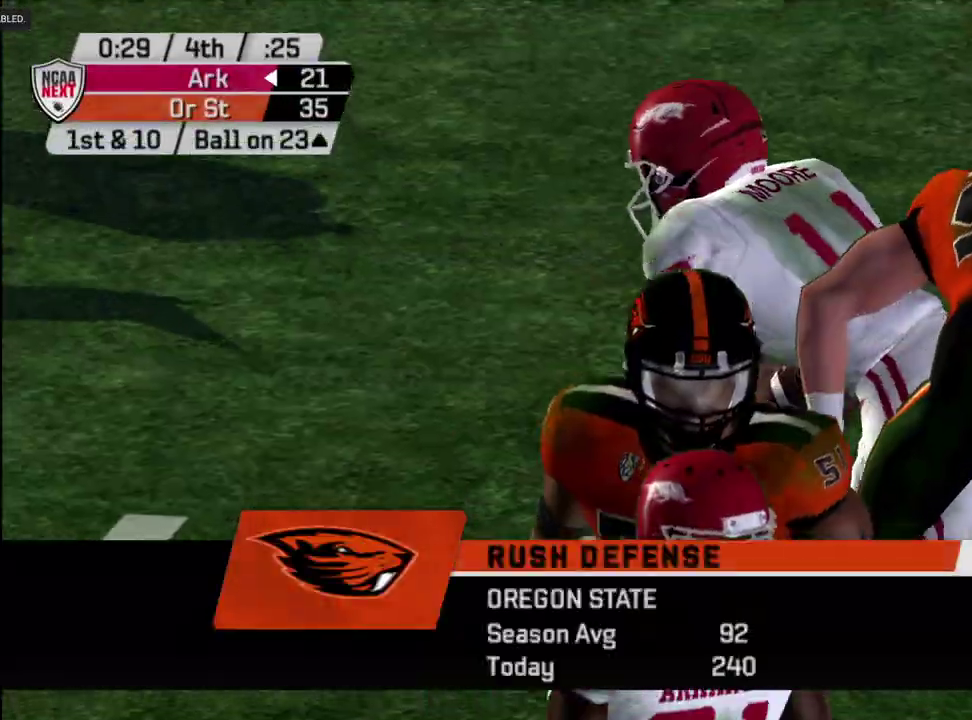
{"dt_ms": 600, "buttons": ["CROSS"], "left_stick": "center", "right_stick": "center", "events": [[450, "CROSS", "down"], [533, "CROSS", "up"], [583, "CROSS", "down"]]}
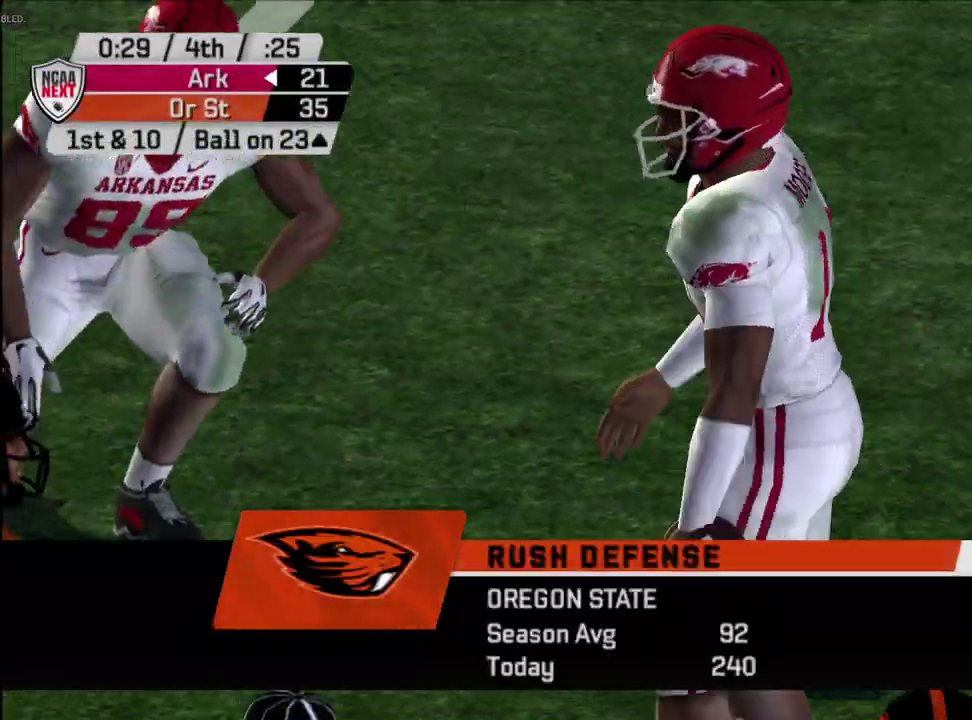
{"dt_ms": 400, "buttons": [], "left_stick": "center", "right_stick": "center", "events": [[67, "CROSS", "up"], [167, "CROSS", "down"], [217, "CROSS", "up"]]}
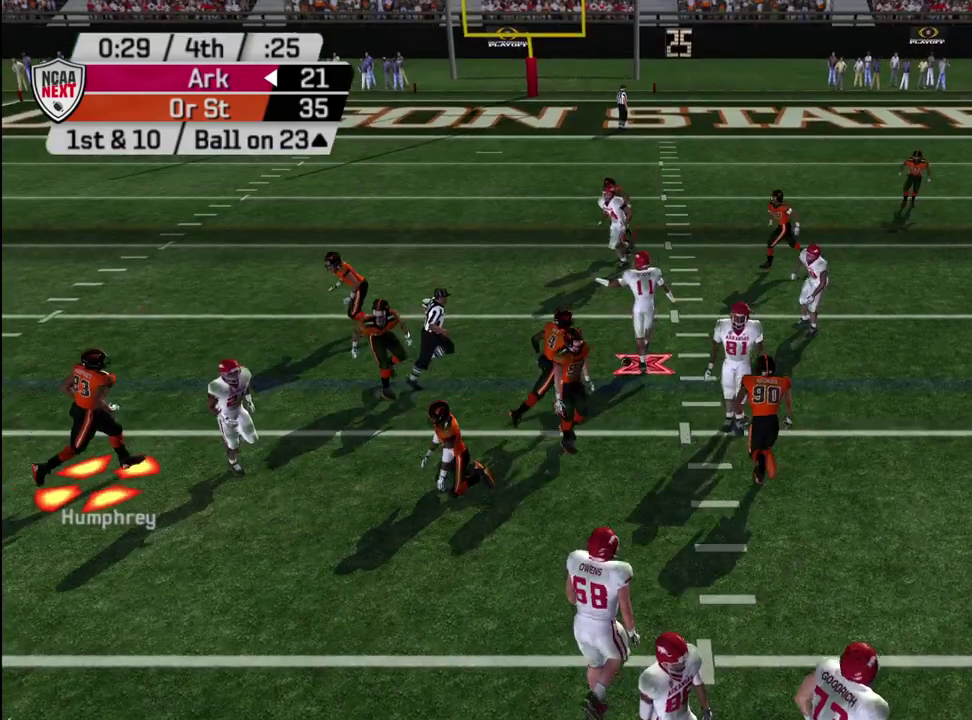
{"dt_ms": 300, "buttons": ["CIRCLE"], "left_stick": "center", "right_stick": "center", "events": [[250, "CIRCLE", "down"]]}
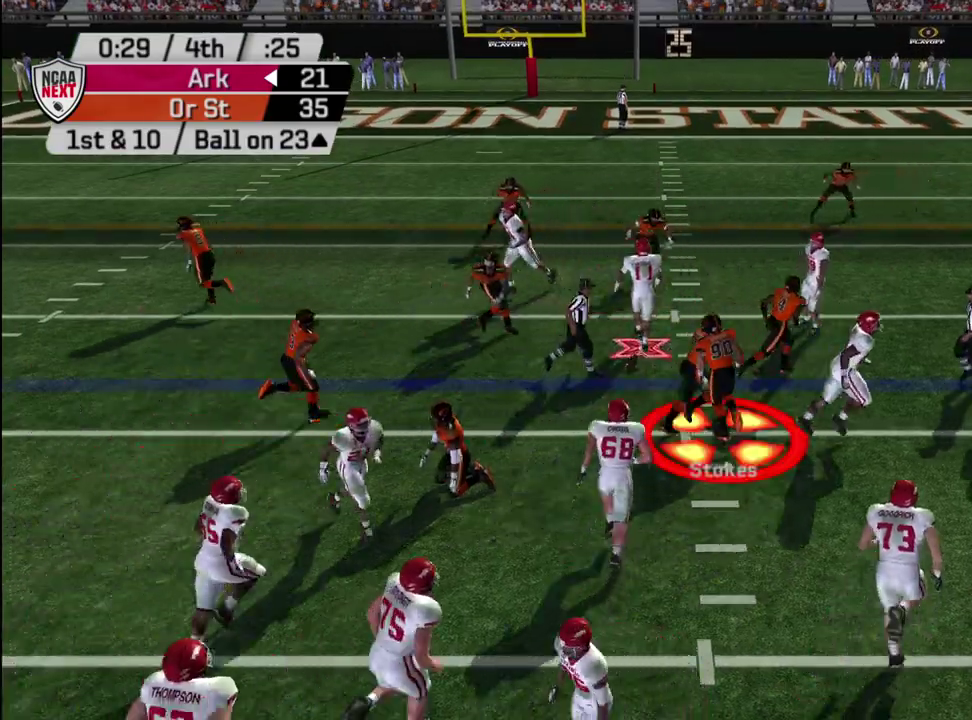
{"dt_ms": 700, "buttons": ["CIRCLE"], "left_stick": "center", "right_stick": "center", "events": [[50, "CIRCLE", "up"], [667, "CIRCLE", "down"]]}
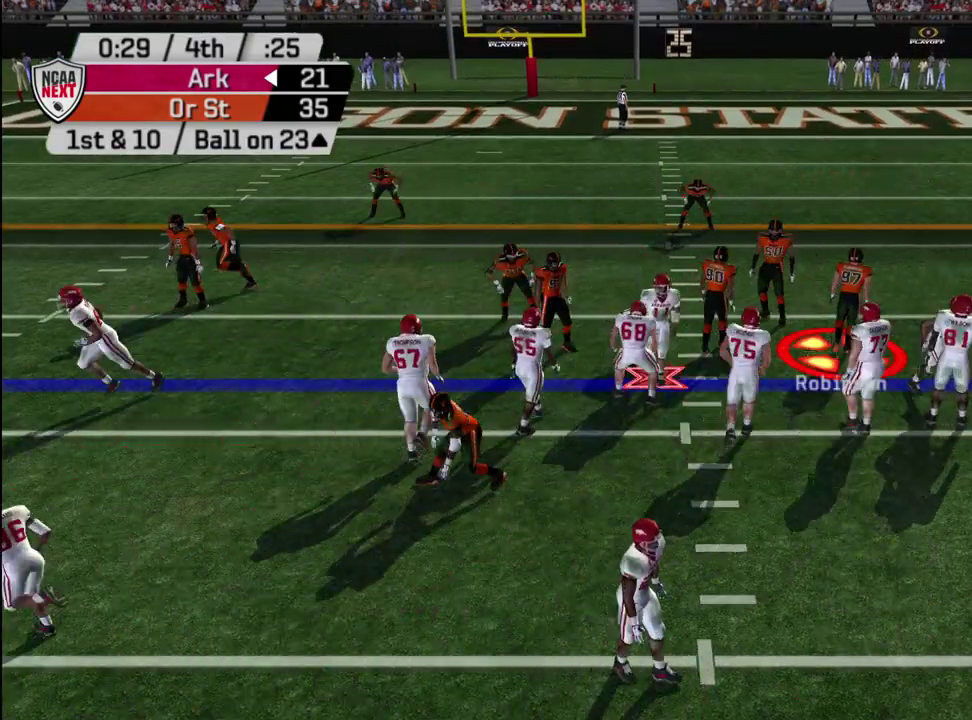
{"dt_ms": 400, "buttons": [], "left_stick": "center", "right_stick": "center", "events": [[17, "CIRCLE", "up"]]}
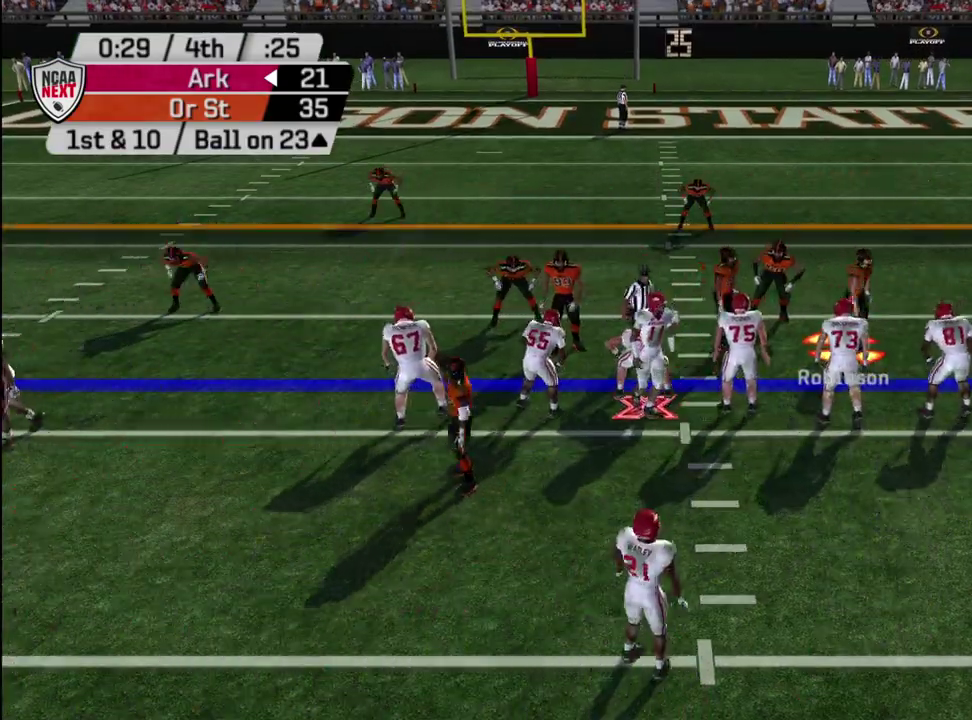
{"dt_ms": 600, "buttons": ["R2"], "left_stick": "center", "right_stick": "center", "events": [[117, "R2", "down"]]}
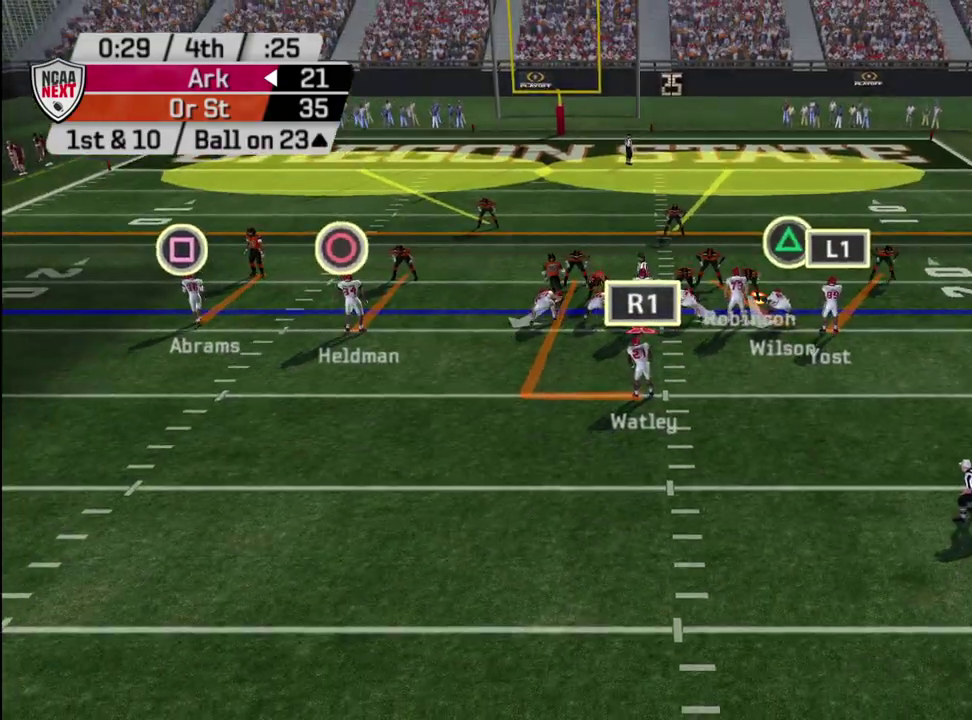
{"dt_ms": 500, "buttons": [], "left_stick": "center", "right_stick": "center", "events": [[217, "R2", "up"], [400, "TRIANGLE", "down"], [483, "TRIANGLE", "up"]]}
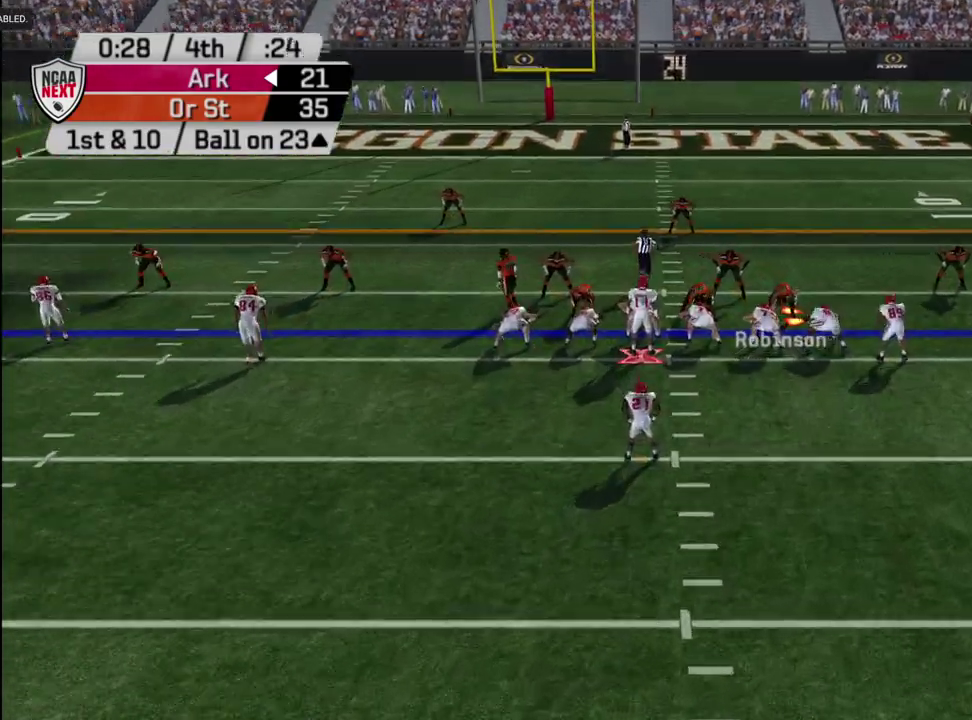
{"dt_ms": 600, "buttons": [], "left_stick": "center", "right_stick": "center", "events": [[17, "DPAD_DOWN", "down"], [83, "DPAD_DOWN", "up"]]}
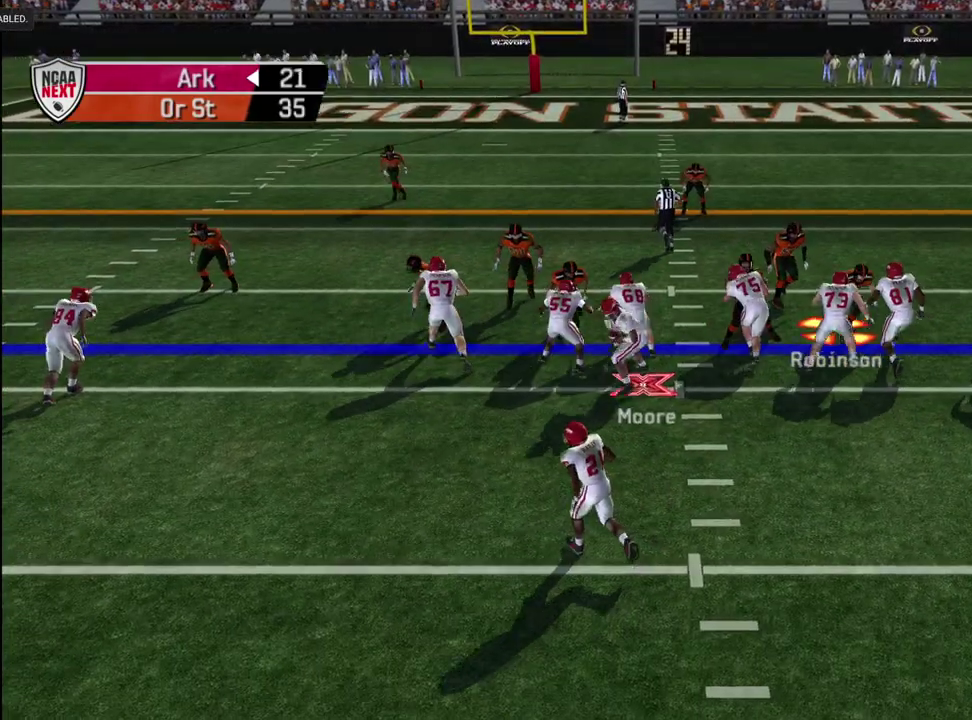
{"dt_ms": 600, "buttons": [], "left_stick": "down-left", "right_stick": "center", "events": [[17, "left_stick", "down"], [67, "left_stick", "down-left"], [333, "right_stick", "up-left"], [417, "right_stick", "center"]]}
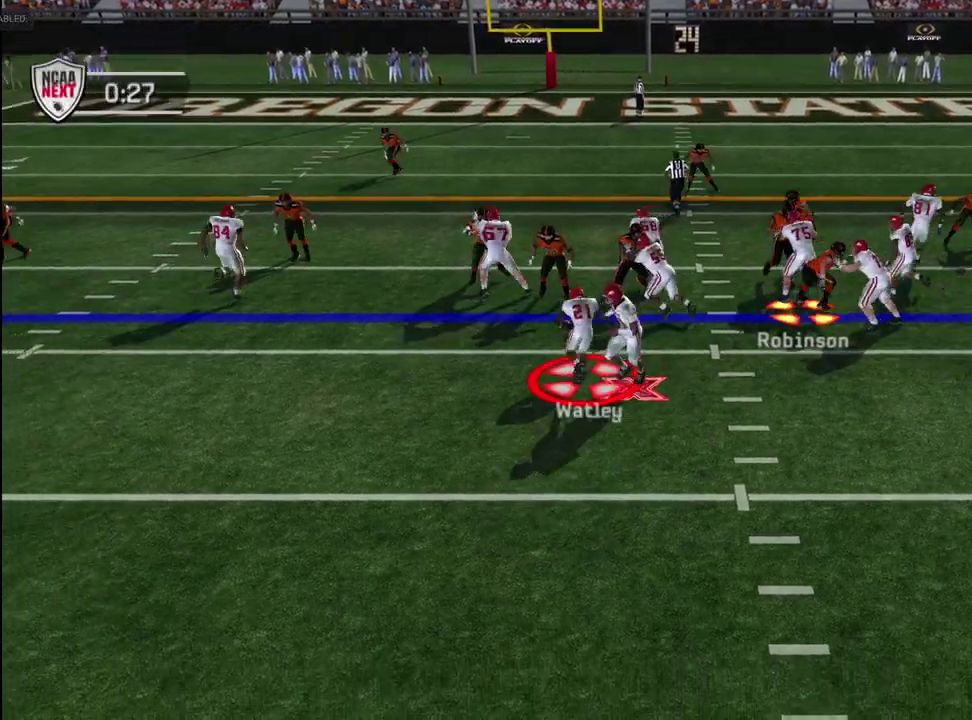
{"dt_ms": 300, "buttons": [], "left_stick": "up-left", "right_stick": "center", "events": [[133, "left_stick", "left"], [300, "left_stick", "up-left"]]}
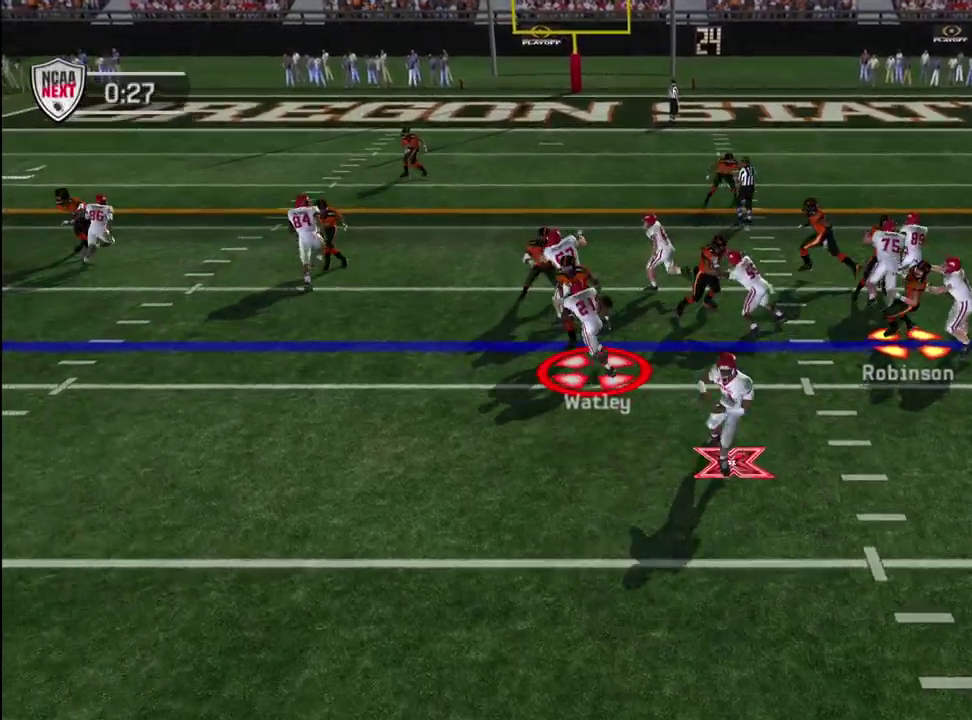
{"dt_ms": 300, "buttons": [], "left_stick": "up-left", "right_stick": "center", "events": []}
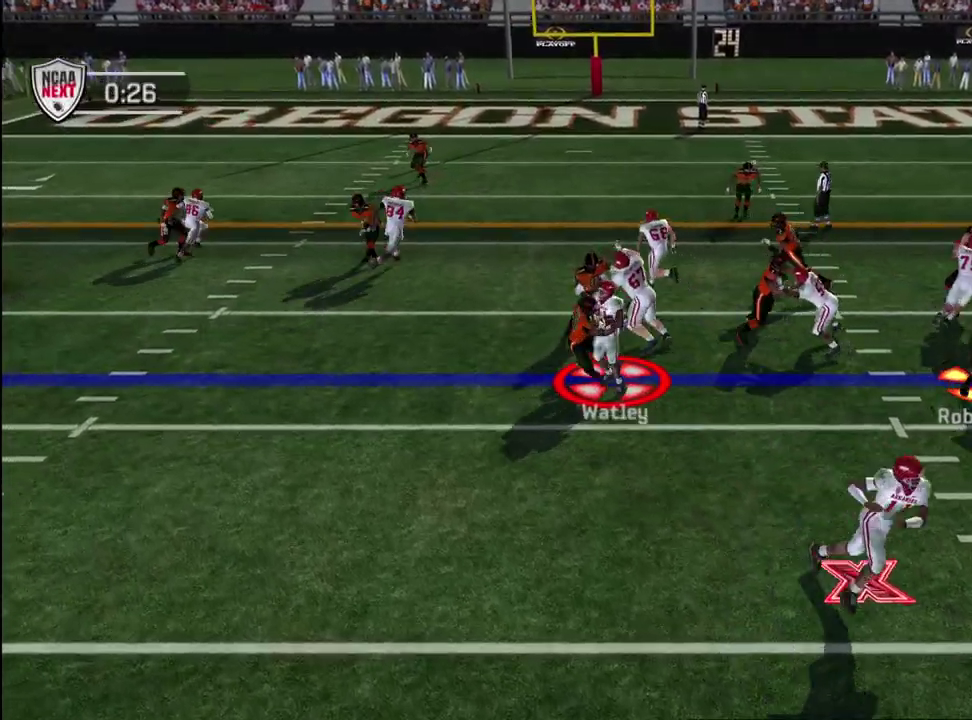
{"dt_ms": 600, "buttons": [], "left_stick": "left", "right_stick": "center", "events": [[183, "left_stick", "left"]]}
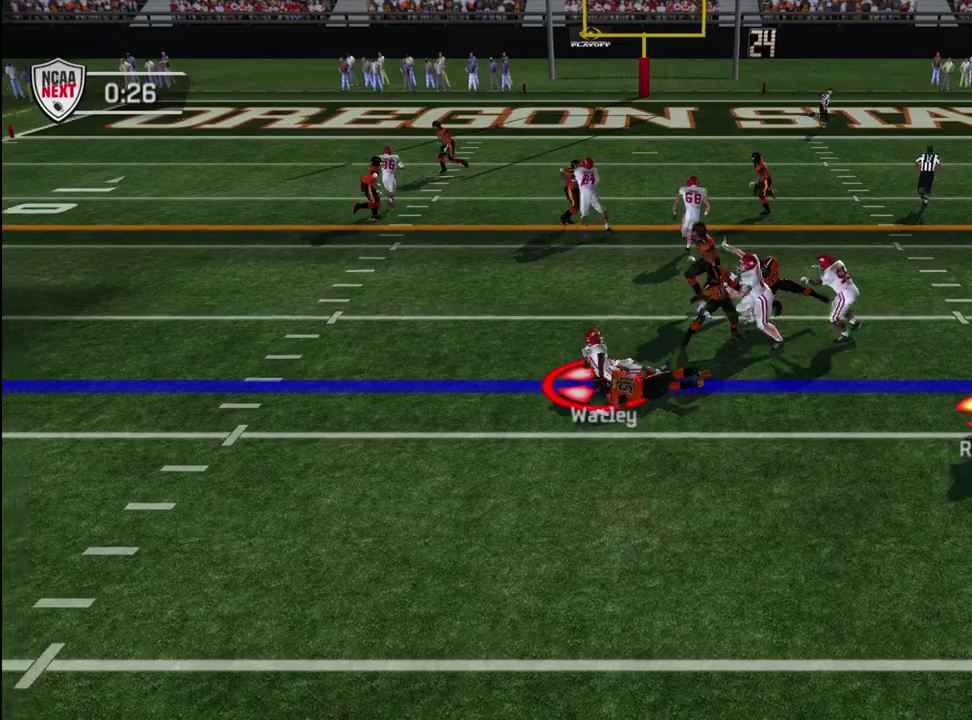
{"dt_ms": 700, "buttons": [], "left_stick": "up-left", "right_stick": "center", "events": [[283, "left_stick", "up-left"], [400, "left_stick", "down-right"], [483, "left_stick", "up-left"], [533, "left_stick", "down-right"], [600, "left_stick", "up-left"]]}
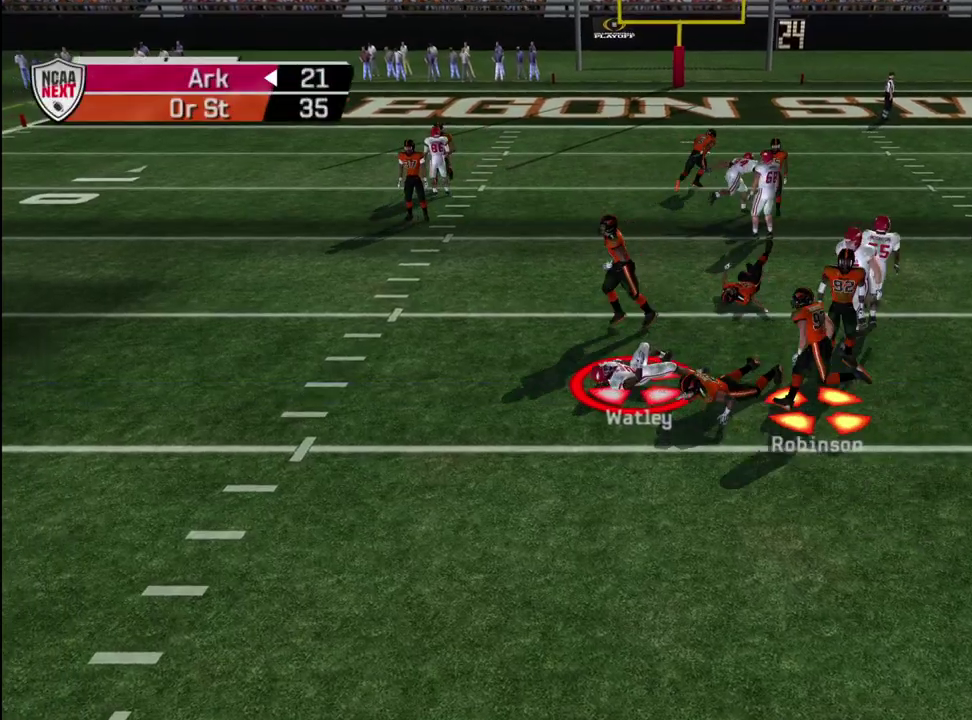
{"dt_ms": 600, "buttons": [], "left_stick": "center", "right_stick": "center", "events": [[183, "left_stick", "down-right"], [317, "left_stick", "up-left"], [417, "left_stick", "center"]]}
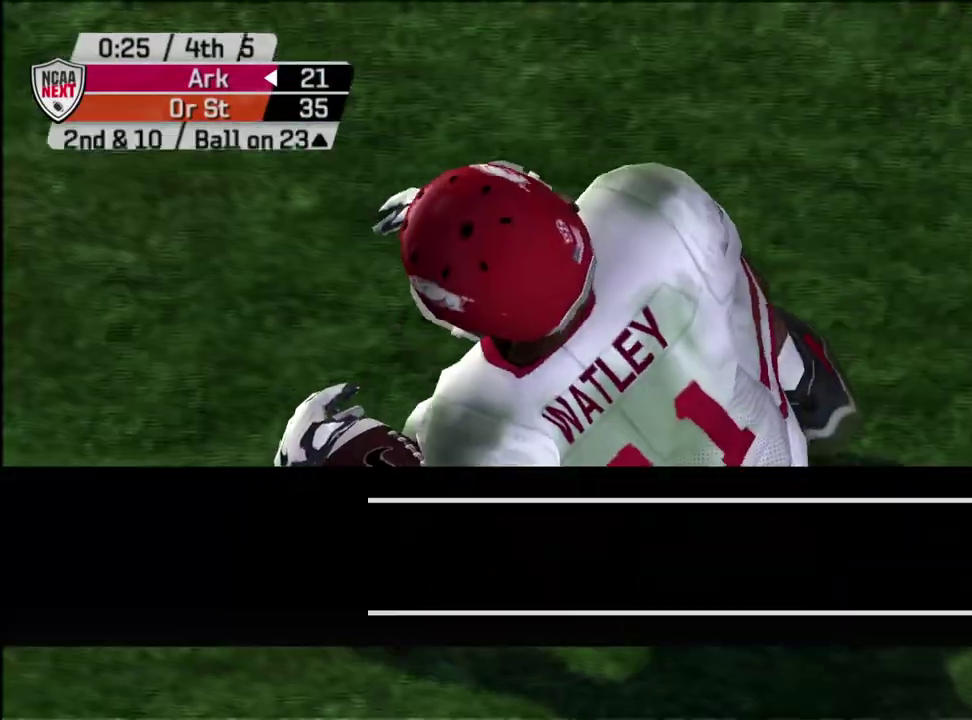
{"dt_ms": 300, "buttons": [], "left_stick": "center", "right_stick": "center", "events": []}